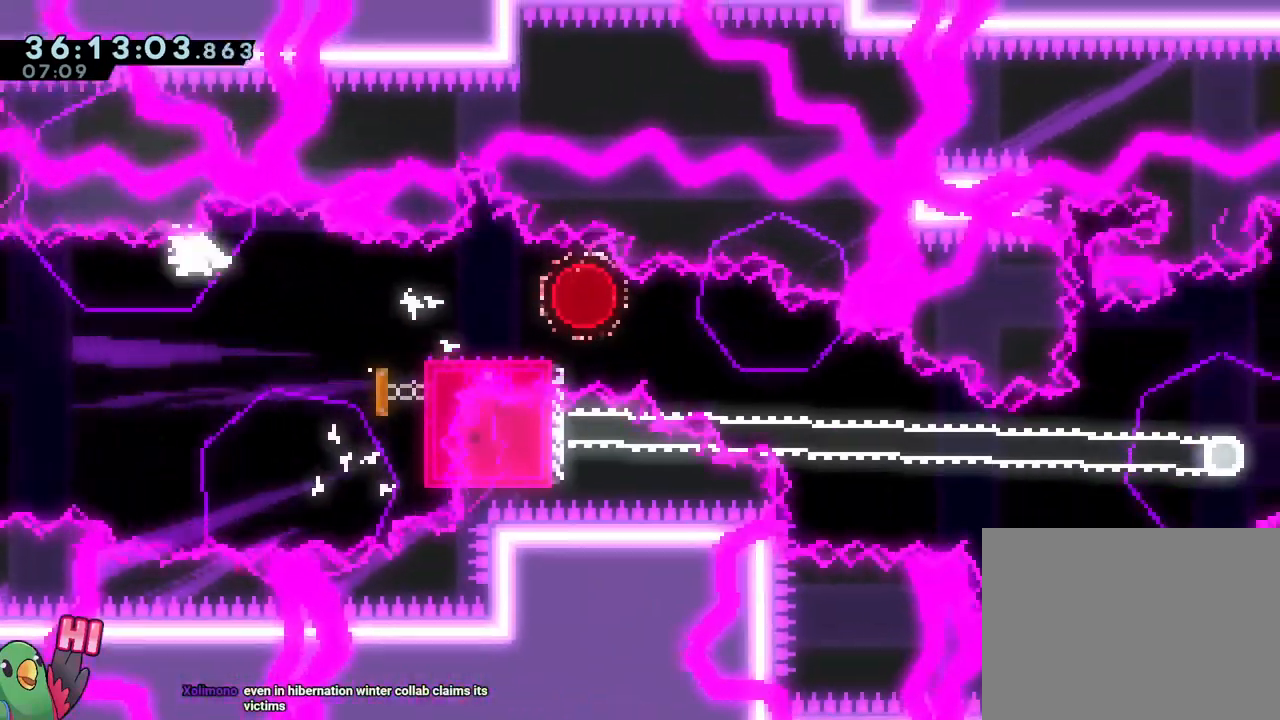
Gameplay with a controller (Nintendo layout); each line is a JSON object with the inputs held at the frame after it. "events" lists button and stick changes between this image and that frame as [ms after this image, input, new state], when the widget could be followed in between. Not read: HOME L3 R3 START.
{"buttons": ["R1"], "left_stick": "down-right", "right_stick": "center", "events": [[17, "Y", "down"], [67, "left_stick", "right"], [100, "R1", "down"], [117, "Y", "up"], [167, "B", "up"], [167, "left_stick", "center"], [250, "left_stick", "down-right"], [350, "Y", "down"], [450, "Y", "up"]]}
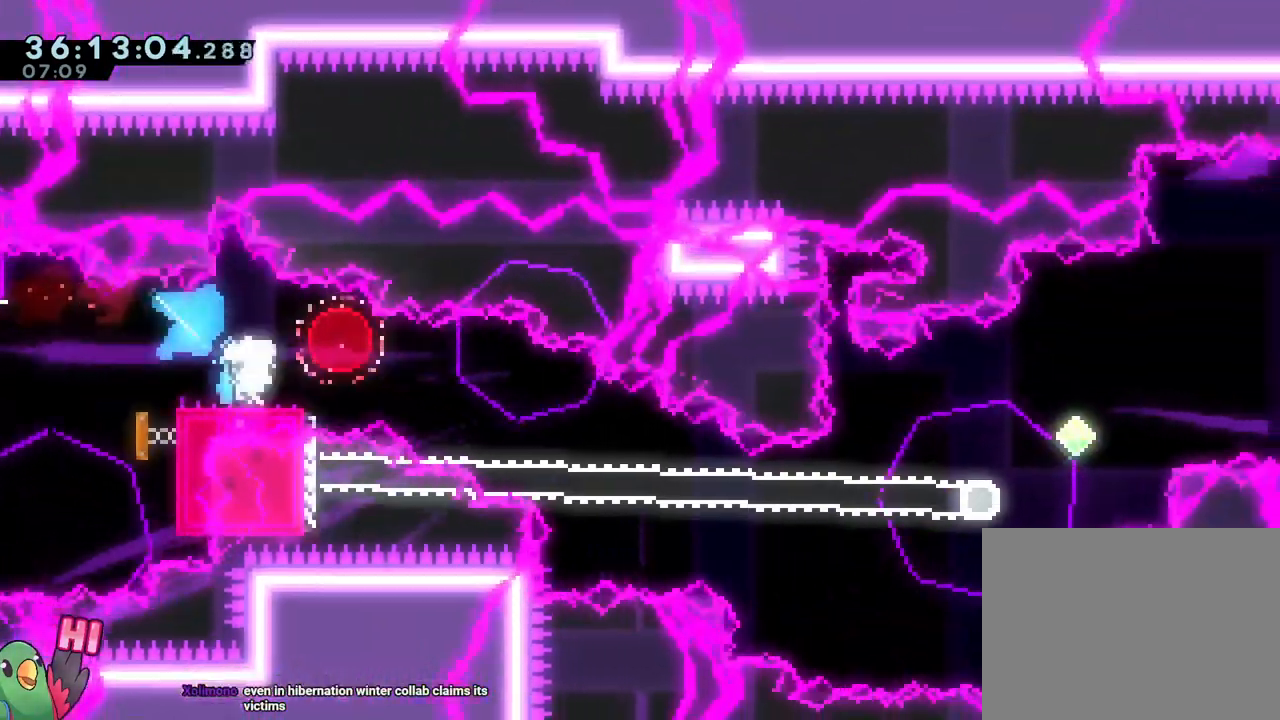
{"buttons": ["B", "Y", "R1"], "left_stick": "up", "right_stick": "center", "events": [[50, "B", "down"], [101, "left_stick", "down"], [151, "R1", "up"], [151, "Y", "down"], [201, "R1", "down"], [284, "A", "down"], [284, "X", "down"], [334, "X", "up"], [334, "Y", "up"], [351, "left_stick", "right"], [384, "L2", "down"], [401, "left_stick", "up"], [434, "L2", "up"], [468, "Y", "down"], [484, "A", "up"]]}
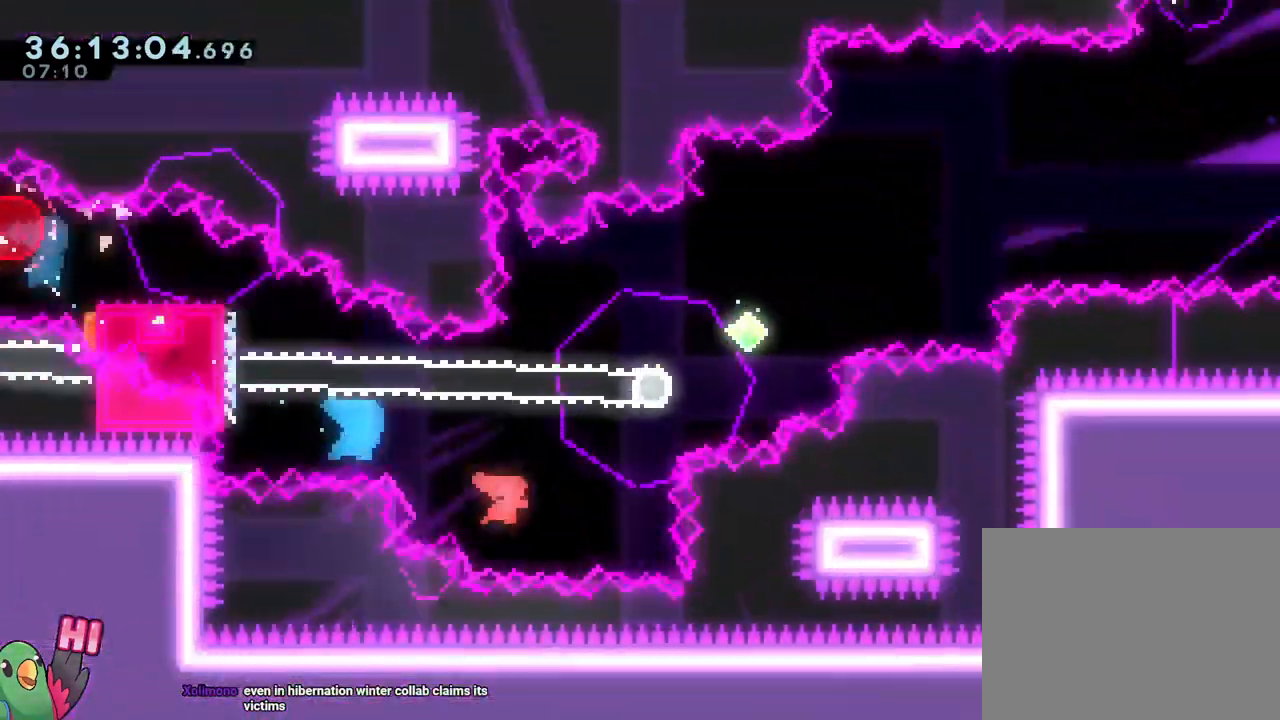
{"buttons": ["B"], "left_stick": "right", "right_stick": "center"}
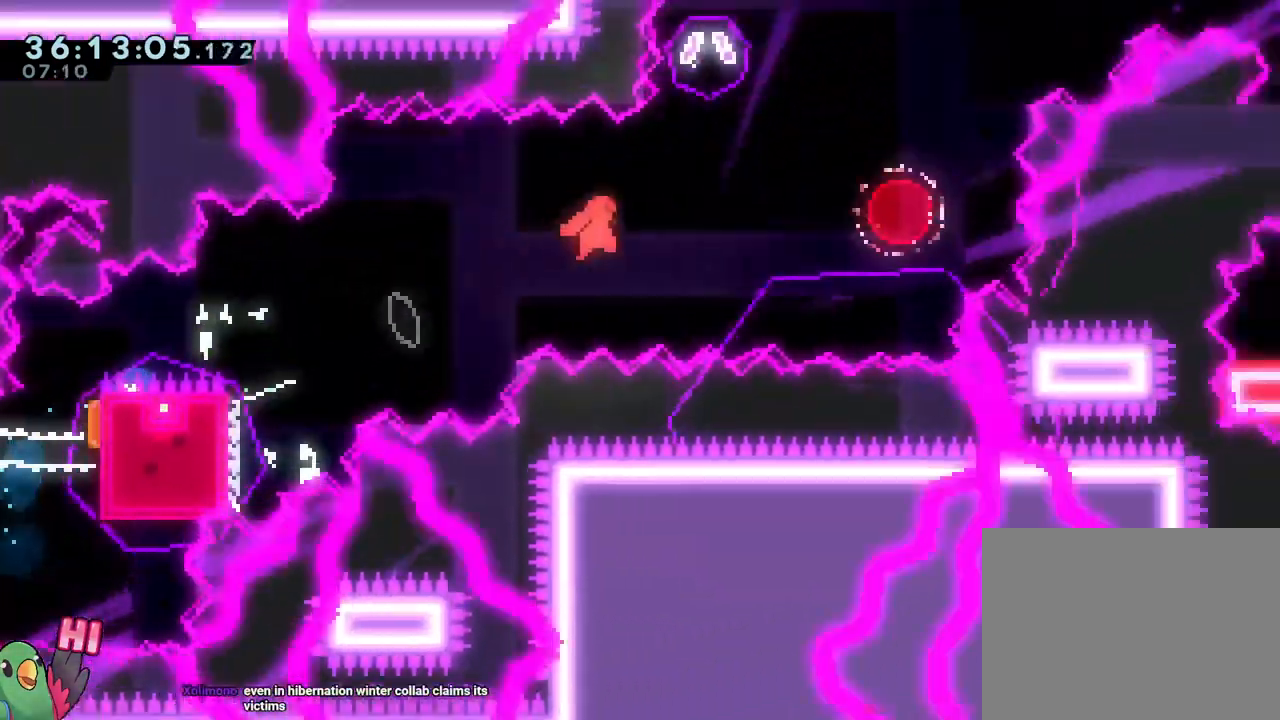
{"buttons": [], "left_stick": "center", "right_stick": "center", "events": [[17, "R1", "down"], [67, "R1", "up"], [251, "left_stick", "up"], [267, "Y", "down"], [317, "R1", "down"], [434, "B", "up"], [434, "Y", "up"], [484, "R1", "up"], [501, "left_stick", "center"]]}
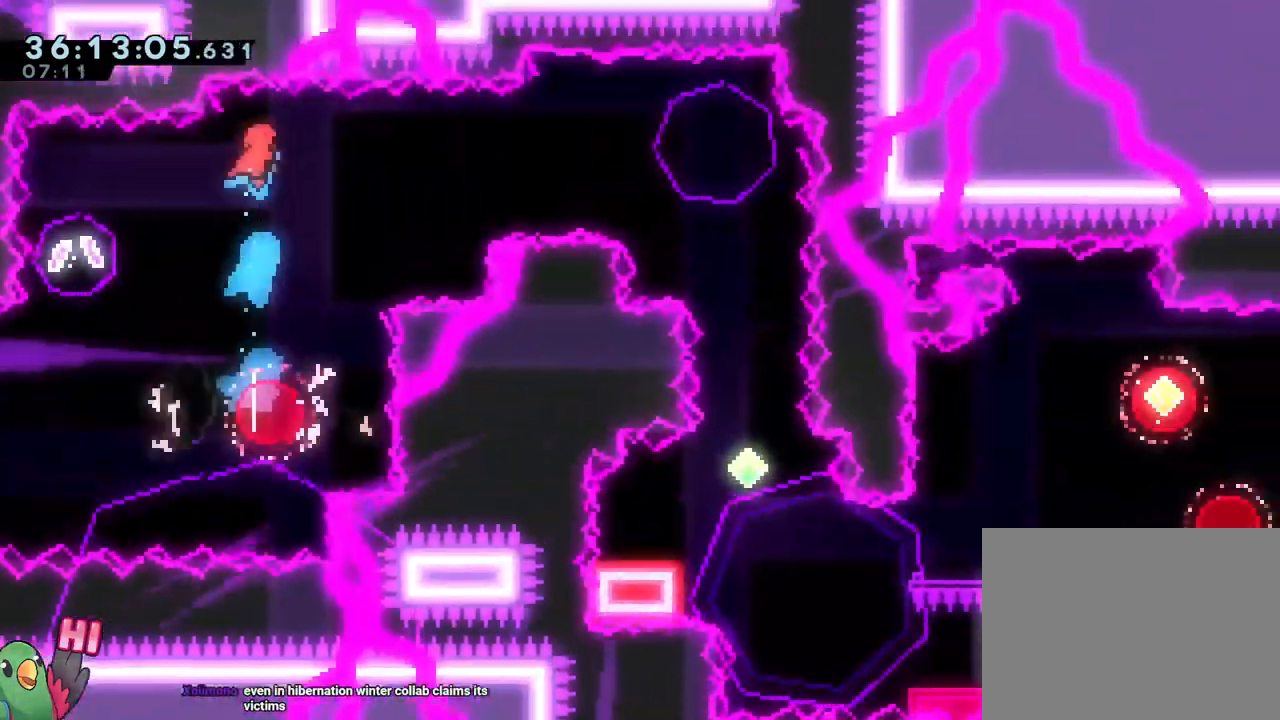
{"buttons": ["L1", "R1"], "left_stick": "center", "right_stick": "center", "events": [[250, "R2", "down"], [367, "R2", "up"], [467, "L1", "down"], [484, "R1", "down"]]}